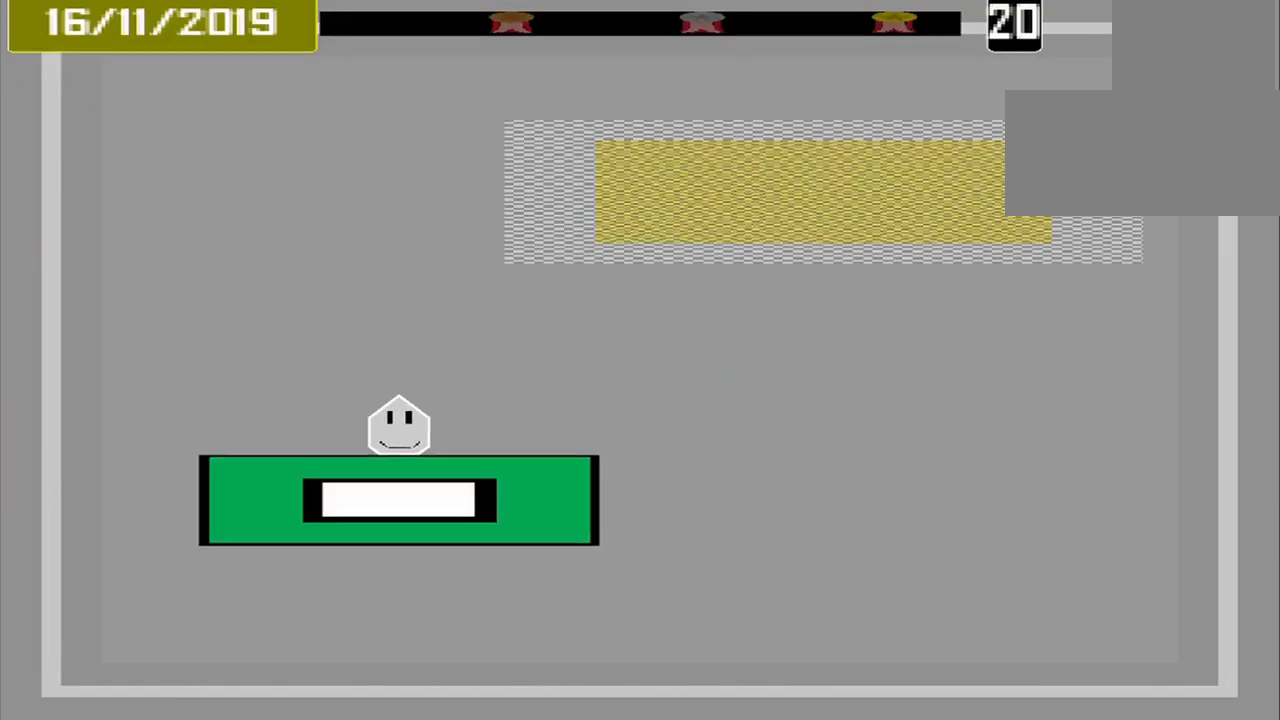
Gameplay with a controller (PlayStation layout); each line is a JSON object with the inputs held at the frame after it. "events" lists button and stick changes between this image and that frame as [ms after this image, input, new state], when the widget could be followed in between. Not read: L2 L3 R2 R3 left_stick right_stick.
{"buttons": [], "events": []}
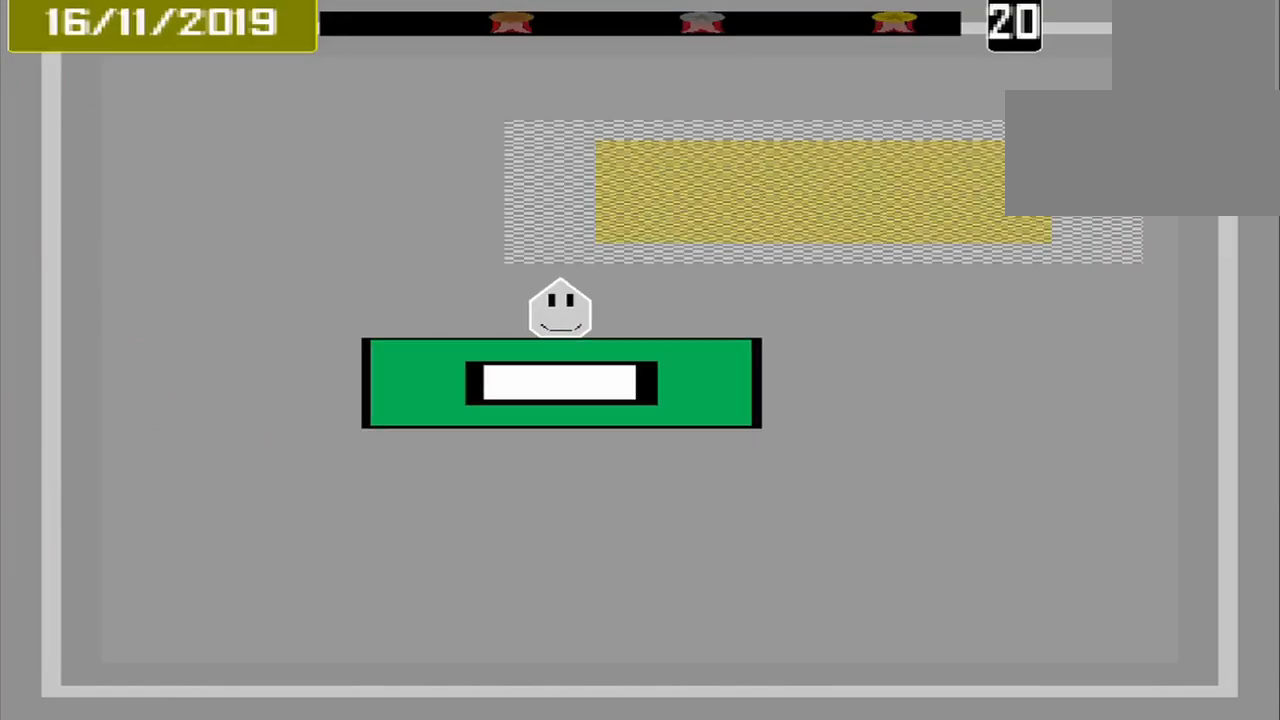
{"buttons": [], "events": []}
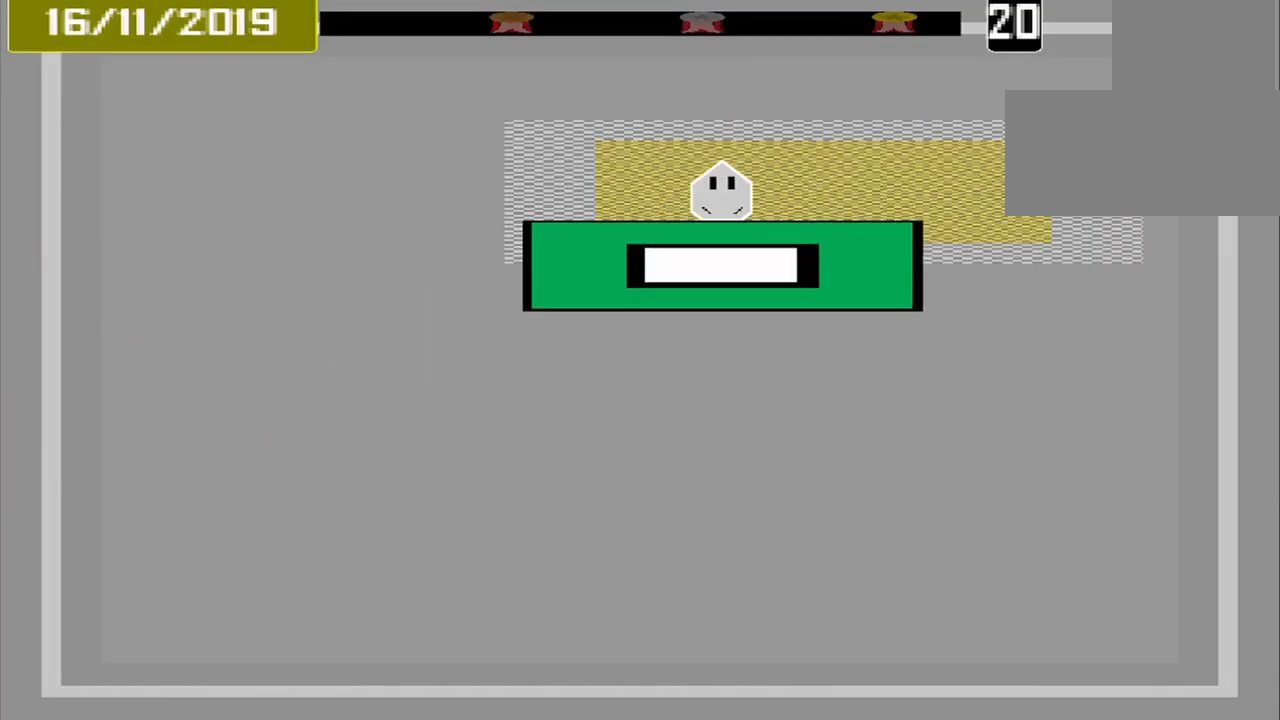
{"buttons": [], "events": [[292, "CROSS", "down"], [417, "CROSS", "up"]]}
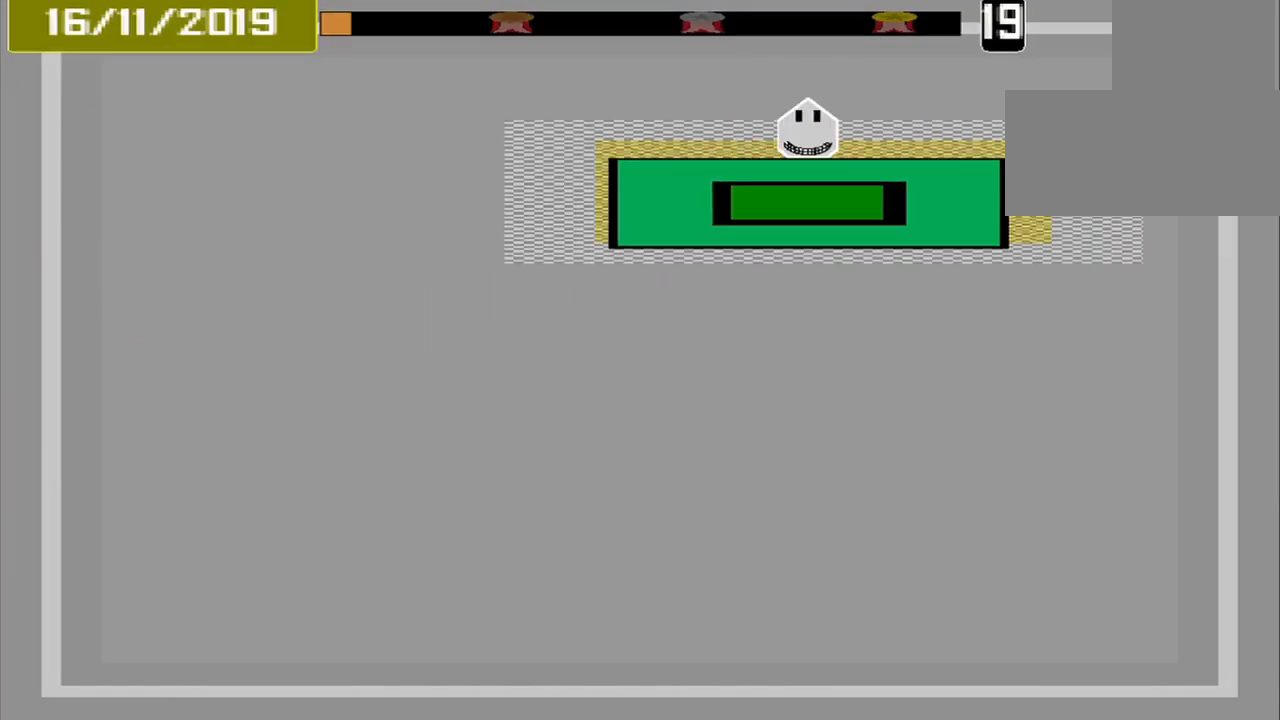
{"buttons": ["DPAD_DOWN"], "events": [[459, "DPAD_DOWN", "down"]]}
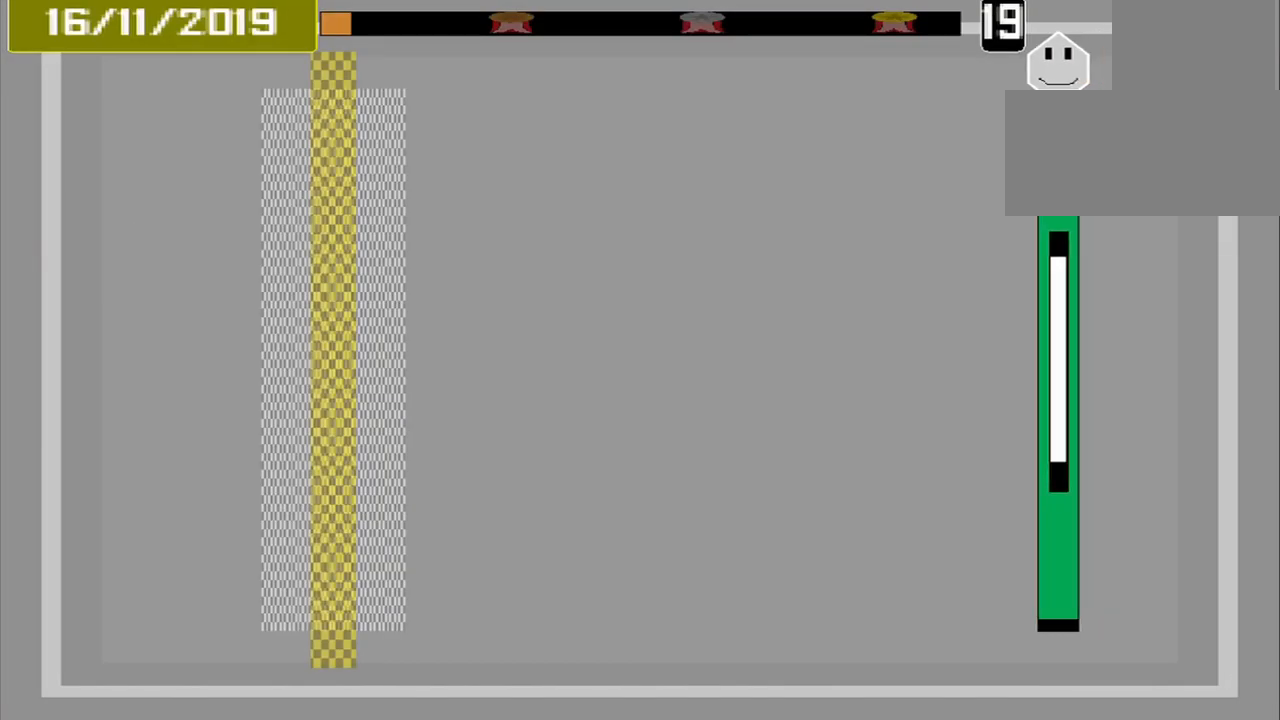
{"buttons": [], "events": [[42, "DPAD_DOWN", "up"]]}
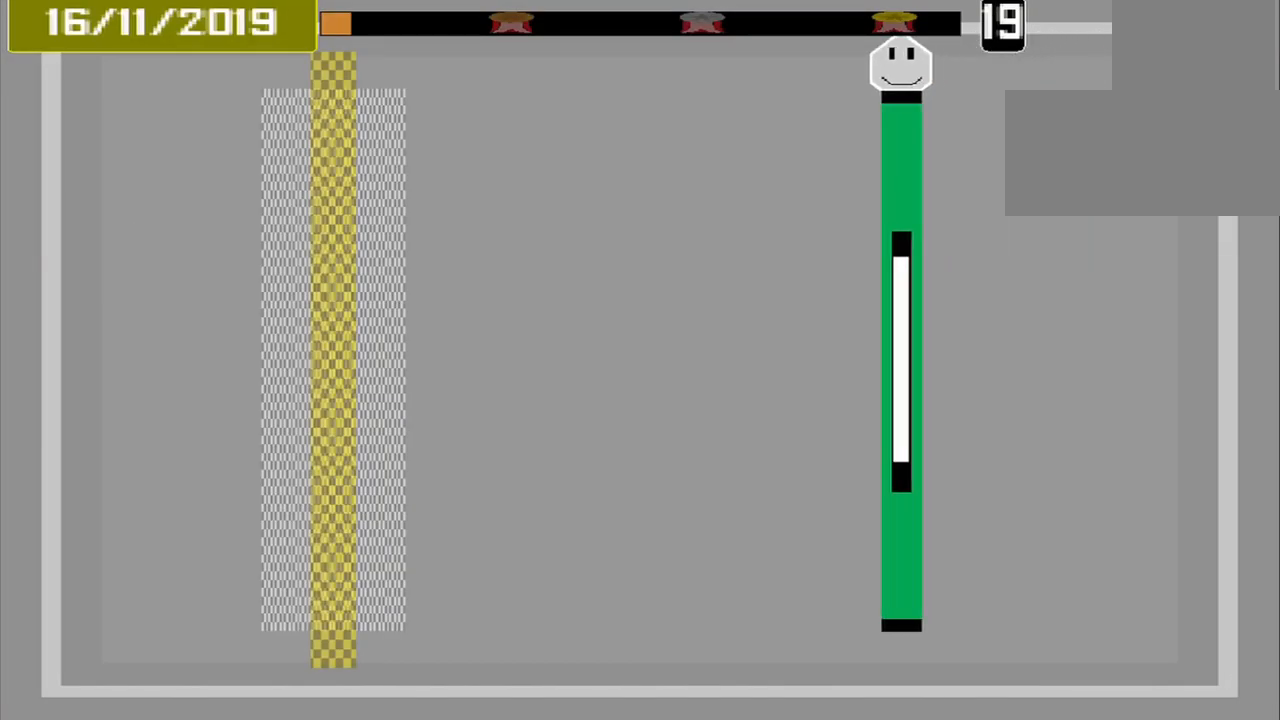
{"buttons": [], "events": []}
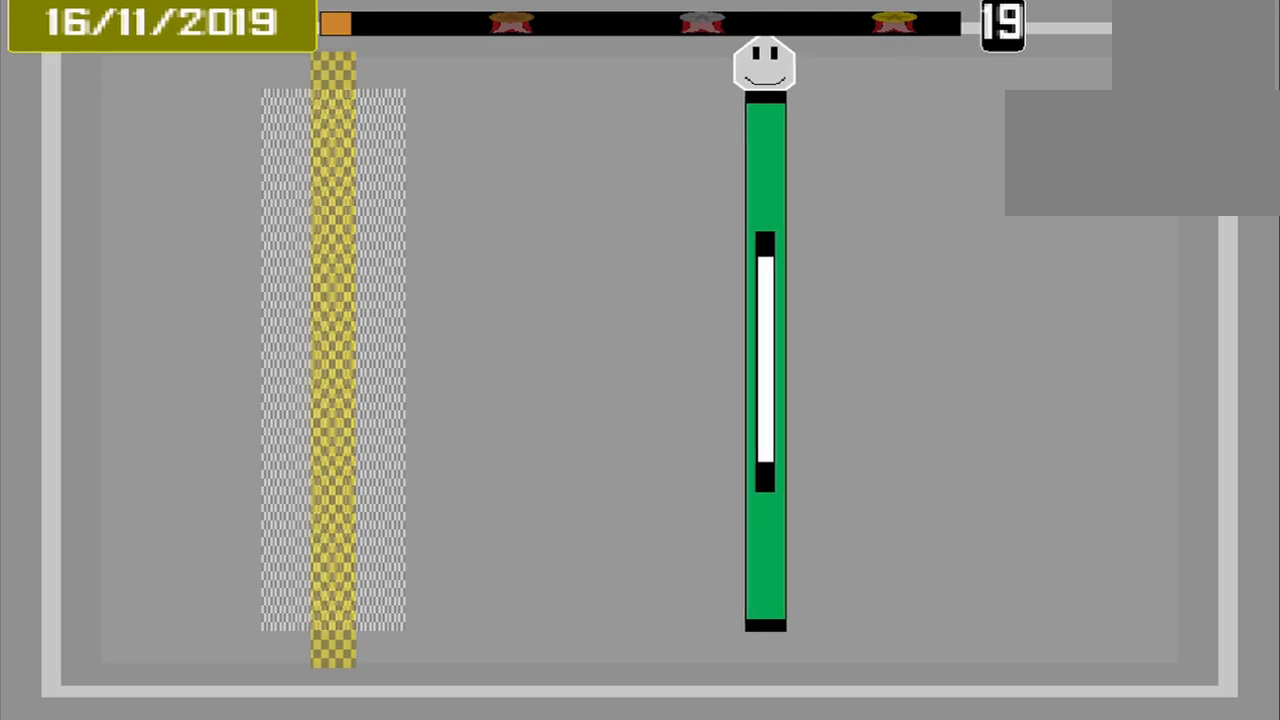
{"buttons": [], "events": []}
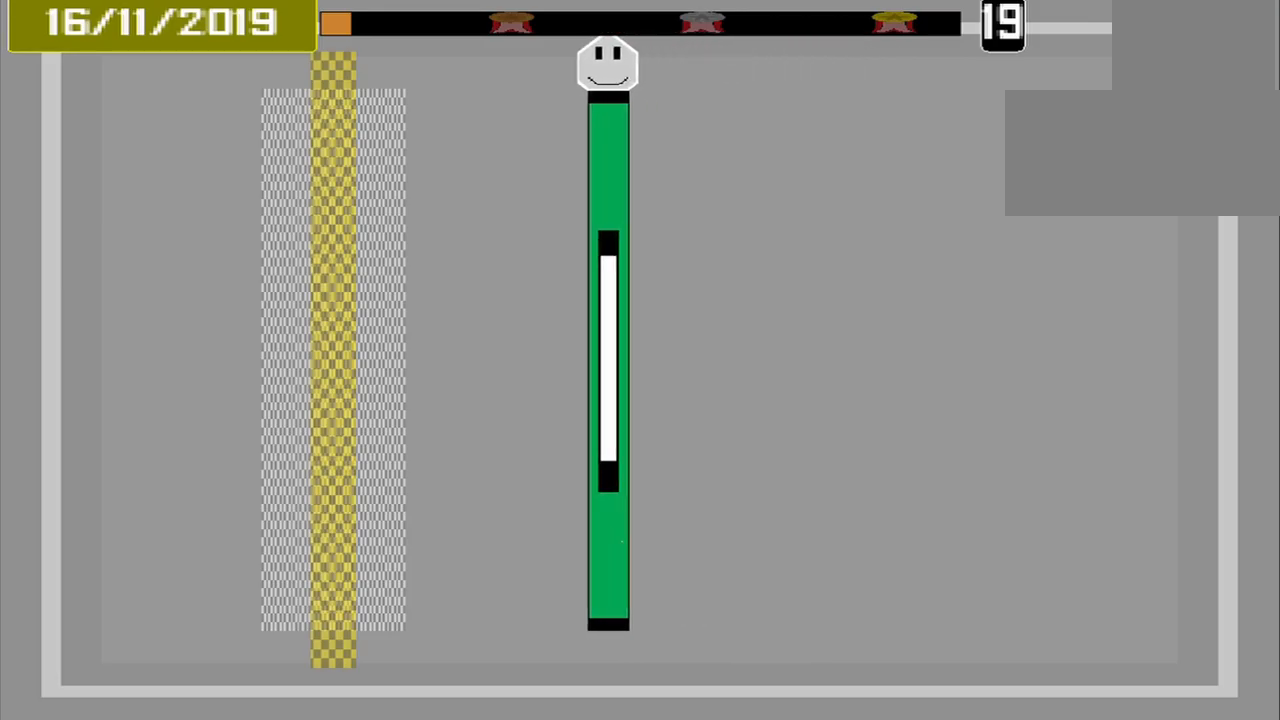
{"buttons": [], "events": []}
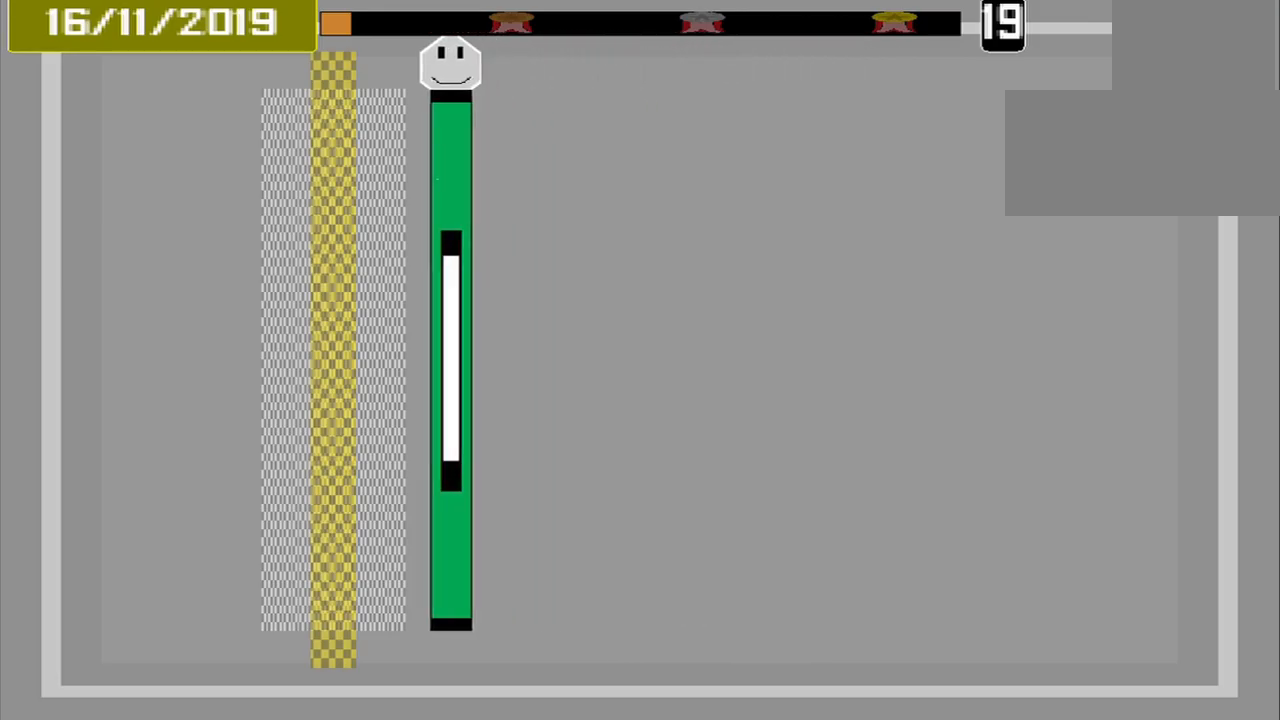
{"buttons": [], "events": [[334, "CROSS", "down"], [459, "CROSS", "up"]]}
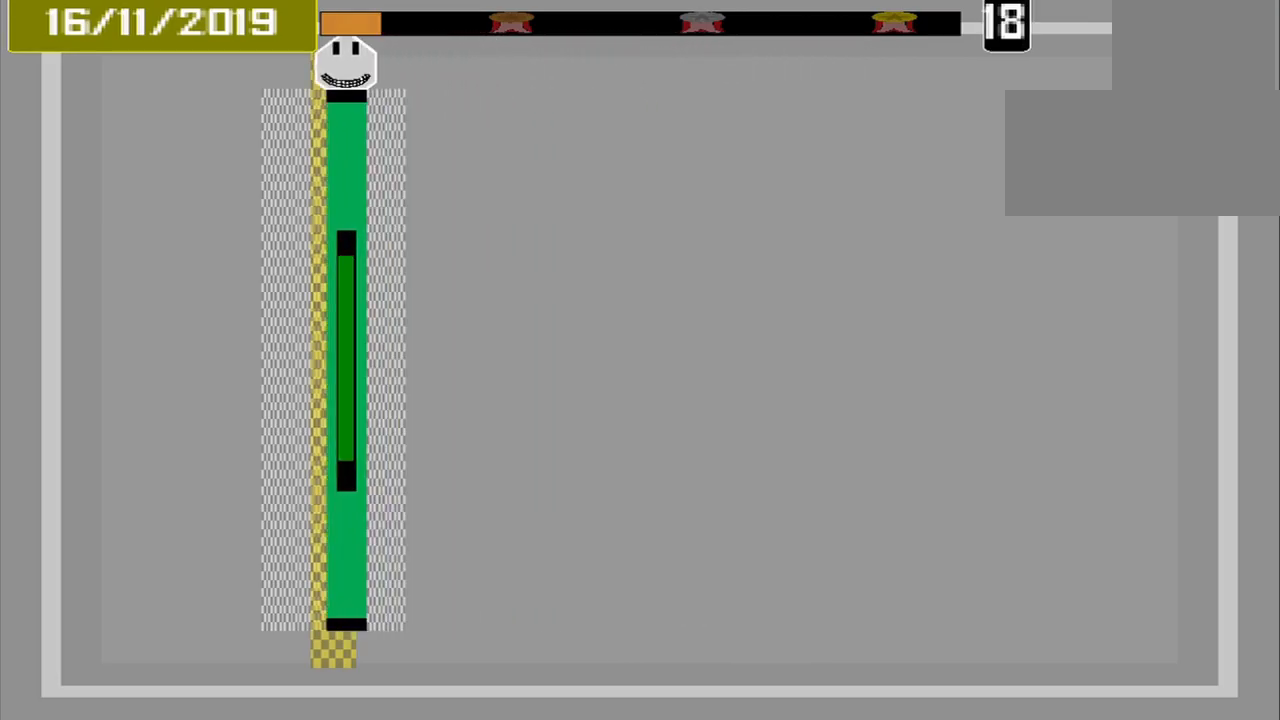
{"buttons": ["DPAD_DOWN"], "events": [[500, "DPAD_DOWN", "down"]]}
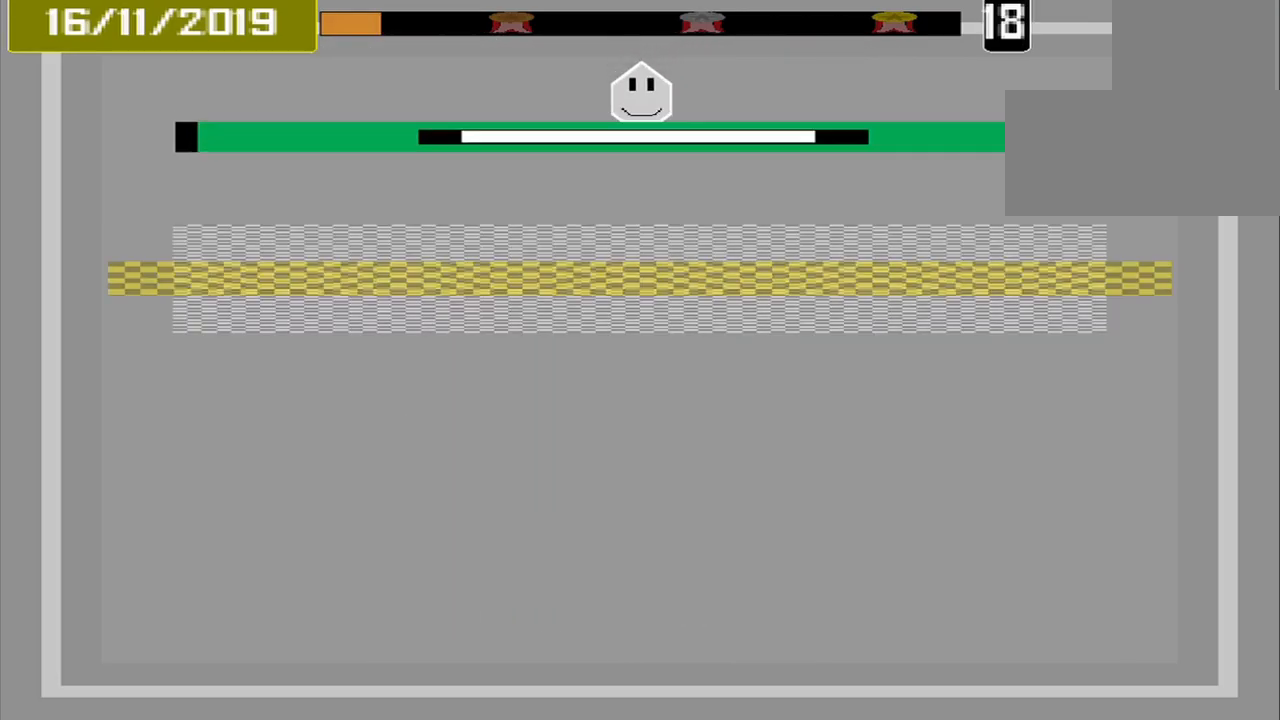
{"buttons": [], "events": [[84, "DPAD_DOWN", "up"]]}
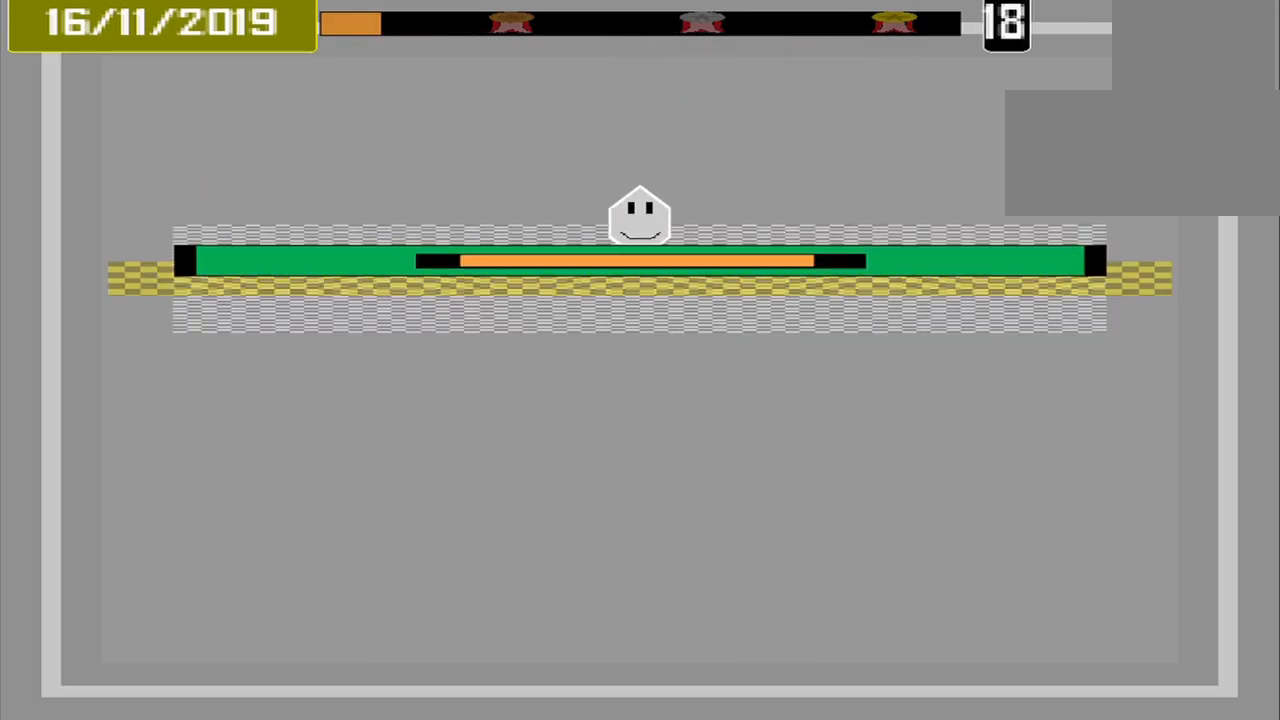
{"buttons": [], "events": [[42, "CROSS", "down"], [500, "CROSS", "up"]]}
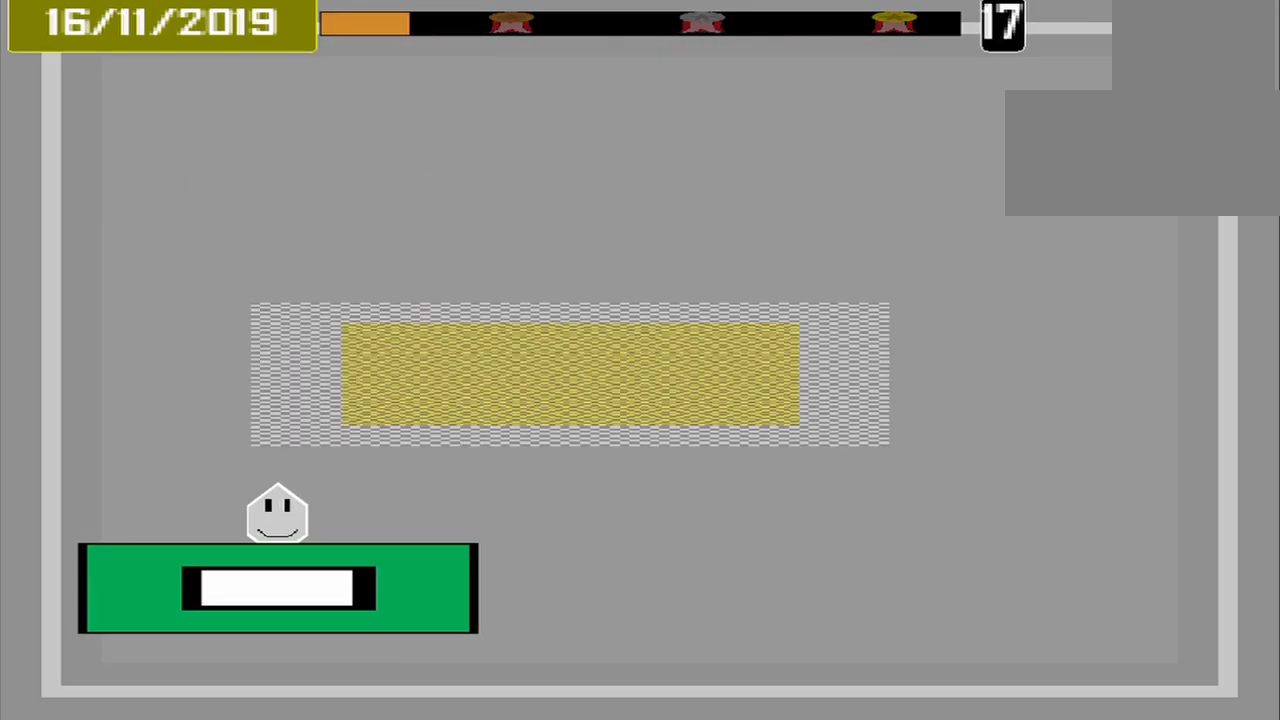
{"buttons": [], "events": []}
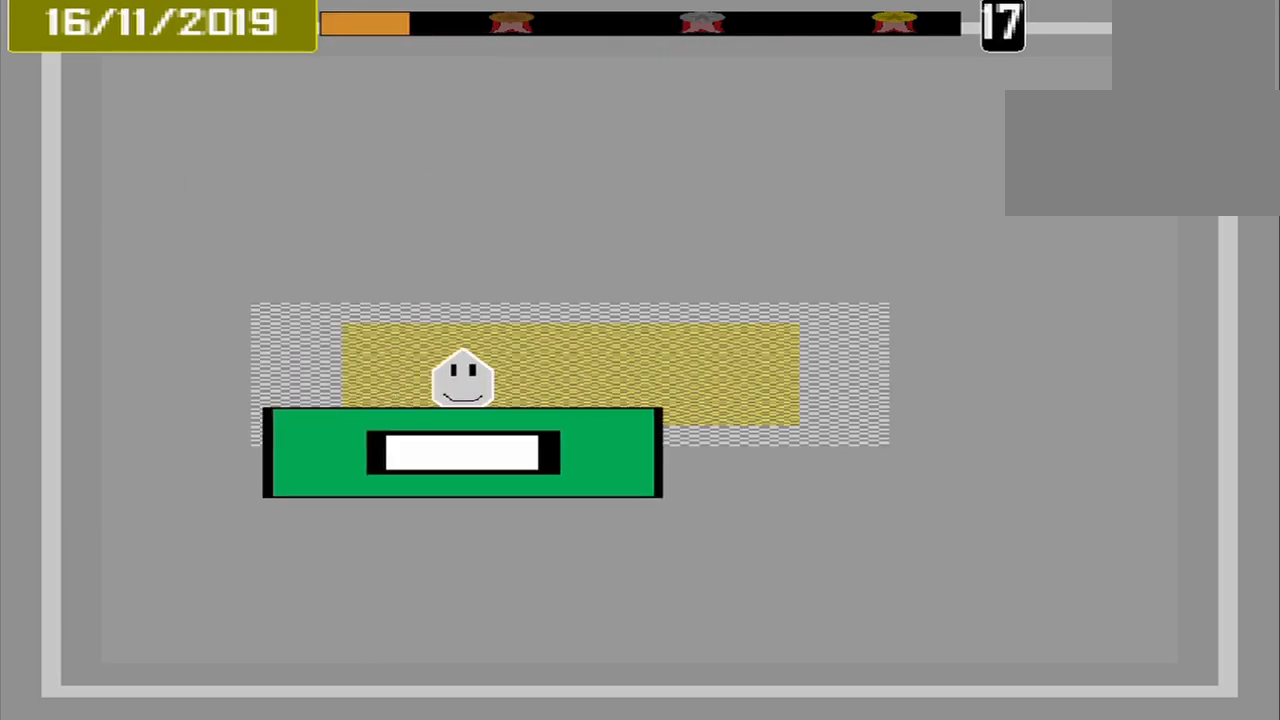
{"buttons": [], "events": [[292, "CROSS", "down"], [417, "CROSS", "up"]]}
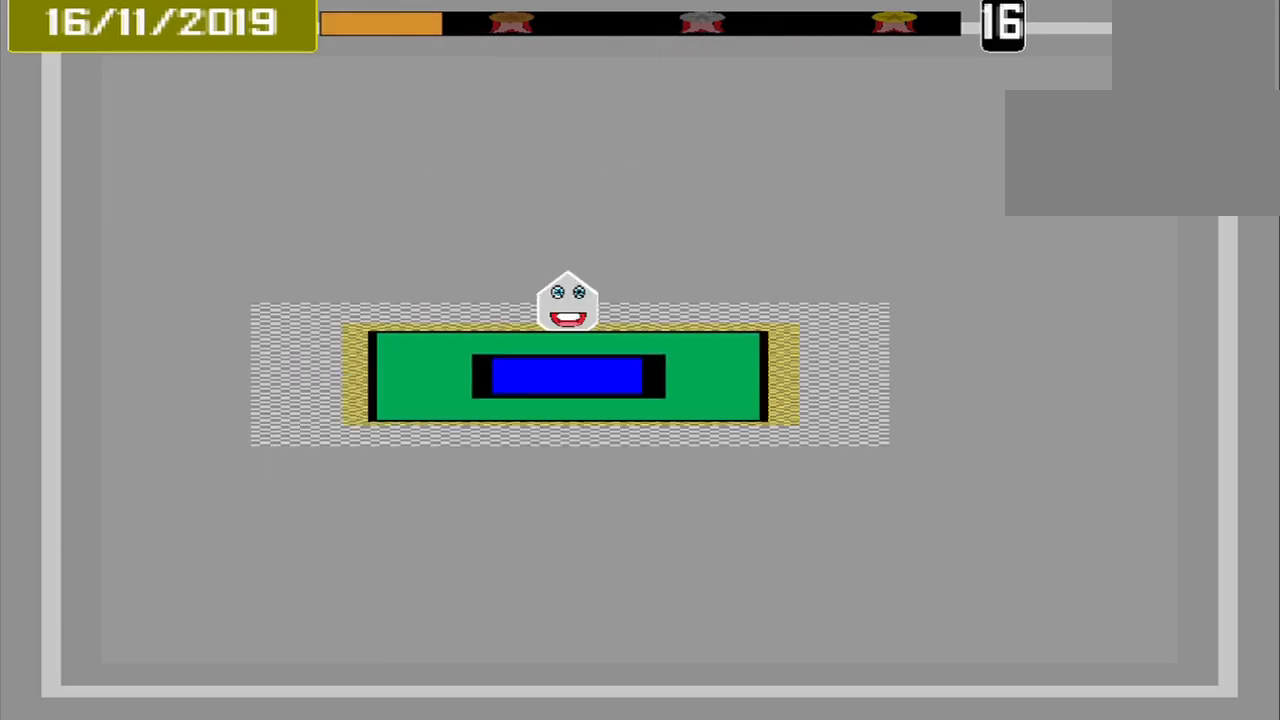
{"buttons": [], "events": []}
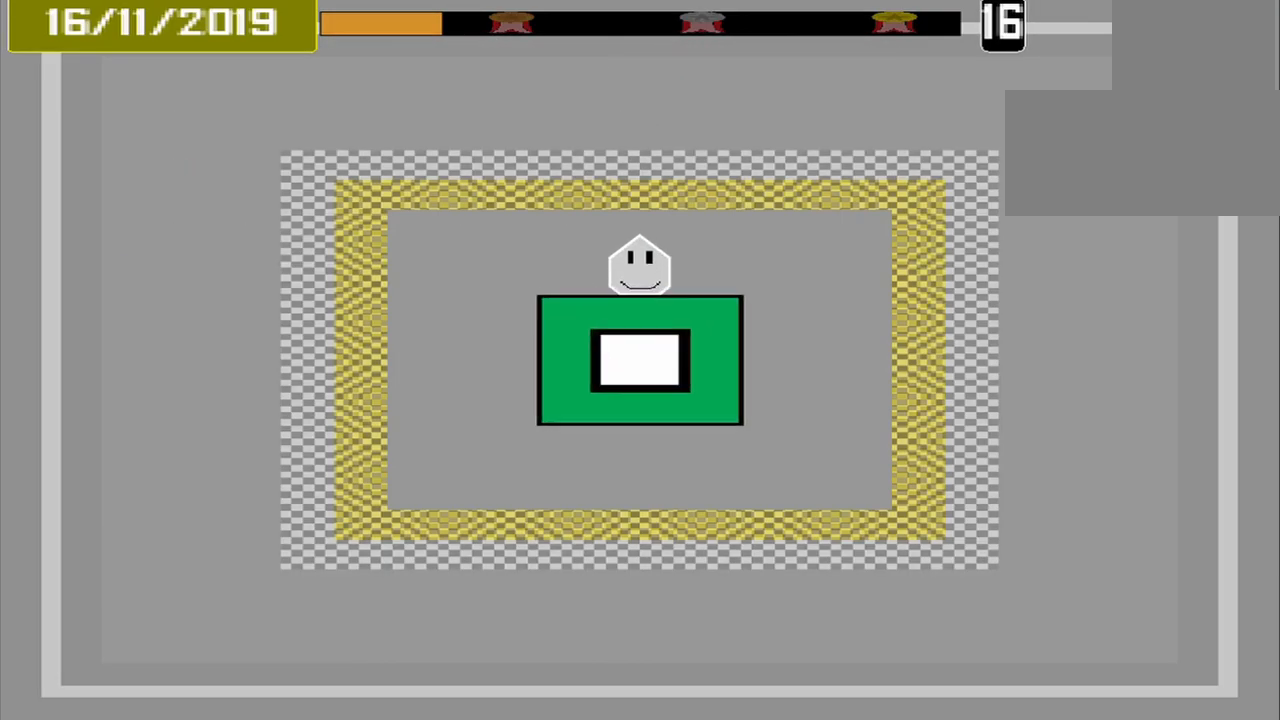
{"buttons": [], "events": []}
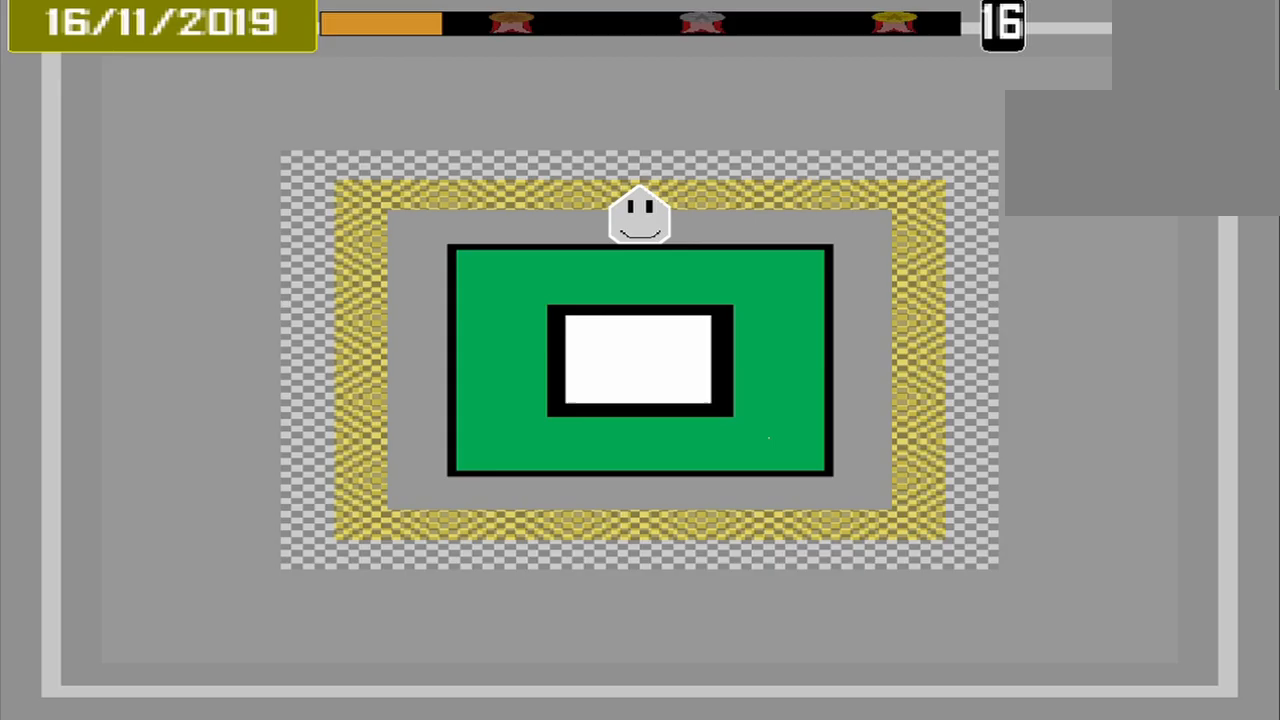
{"buttons": ["CROSS"], "events": [[417, "CROSS", "down"]]}
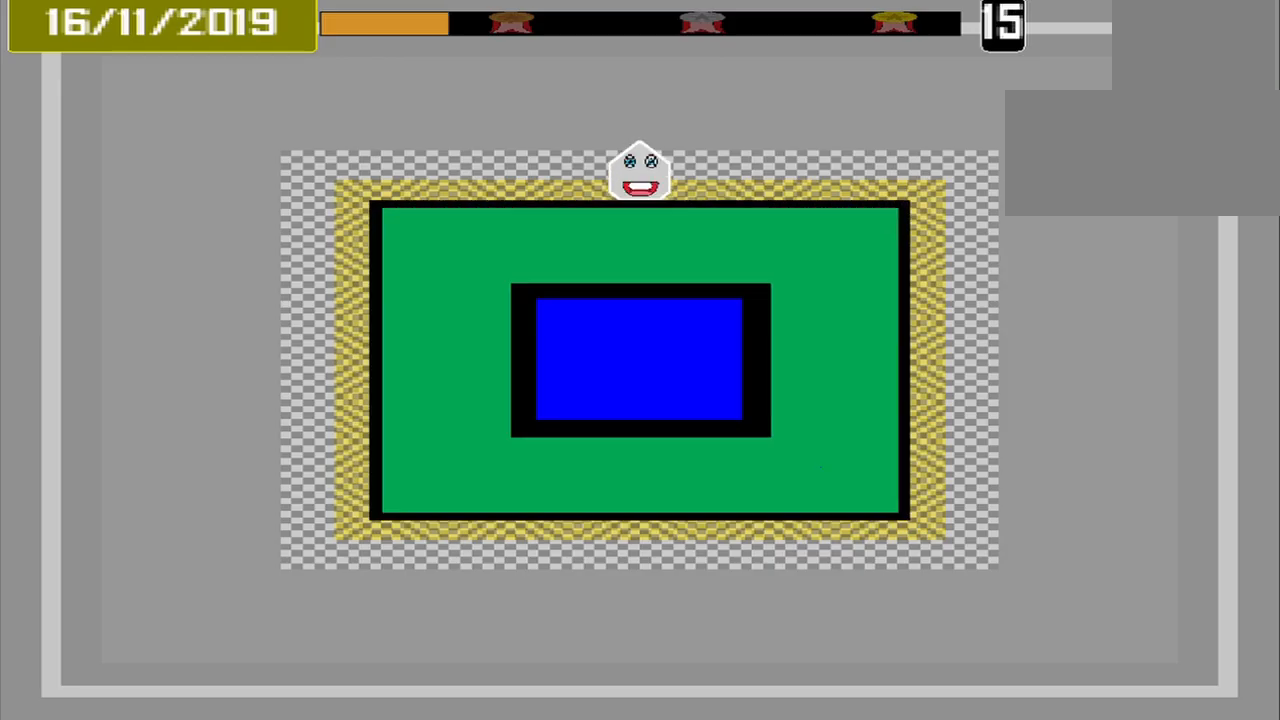
{"buttons": ["DPAD_DOWN"], "events": [[83, "CROSS", "up"], [292, "L1", "down"], [375, "L1", "up"], [458, "DPAD_DOWN", "down"]]}
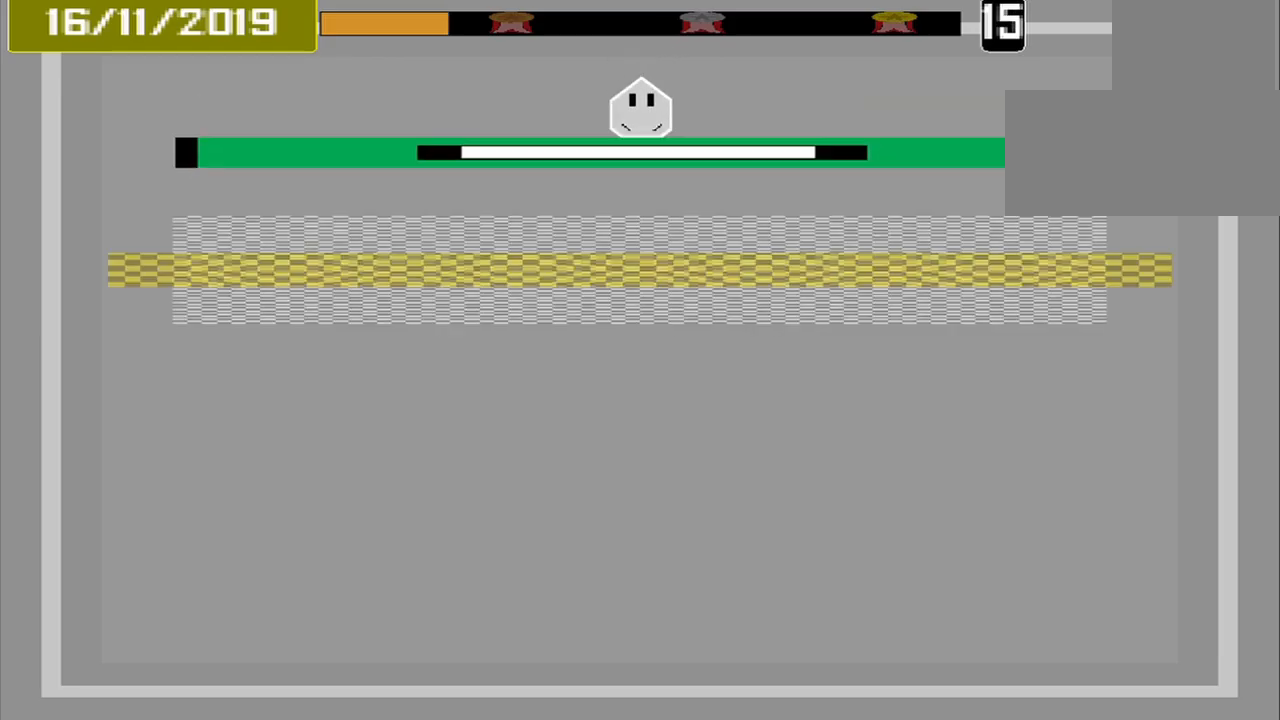
{"buttons": ["CROSS"], "events": [[42, "DPAD_DOWN", "up"], [458, "CROSS", "down"]]}
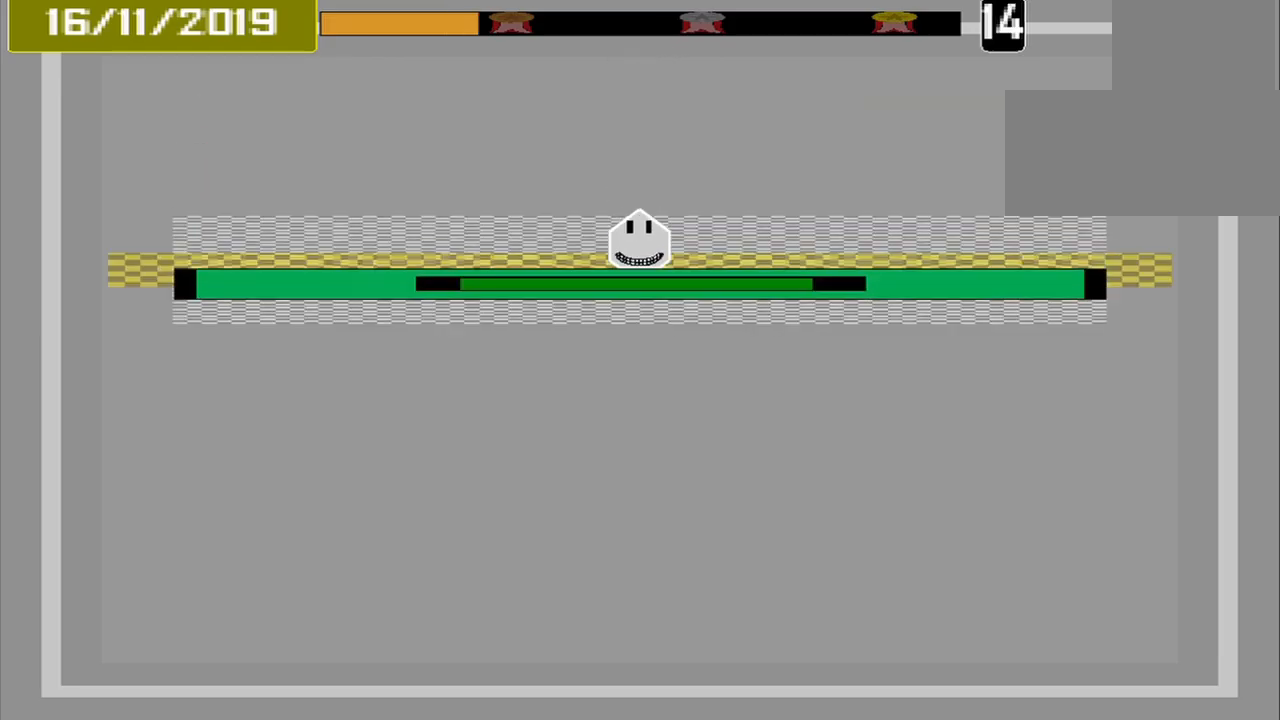
{"buttons": [], "events": [[83, "CROSS", "up"]]}
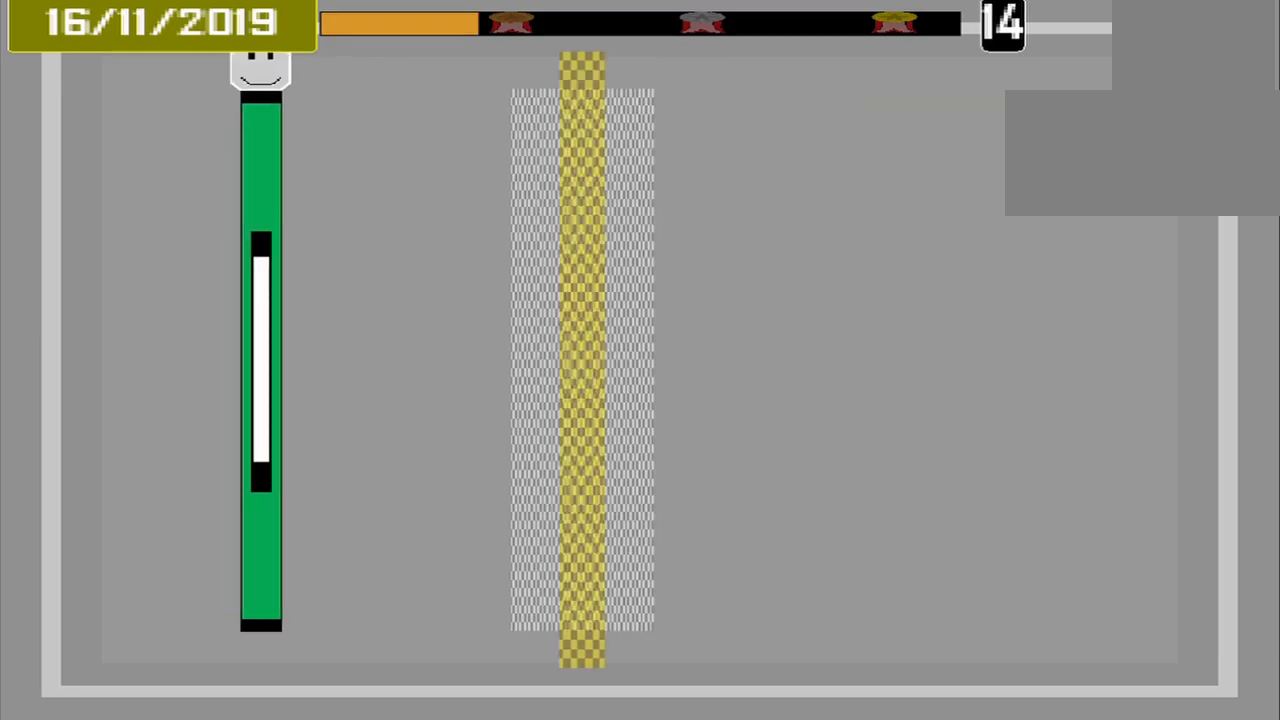
{"buttons": [], "events": []}
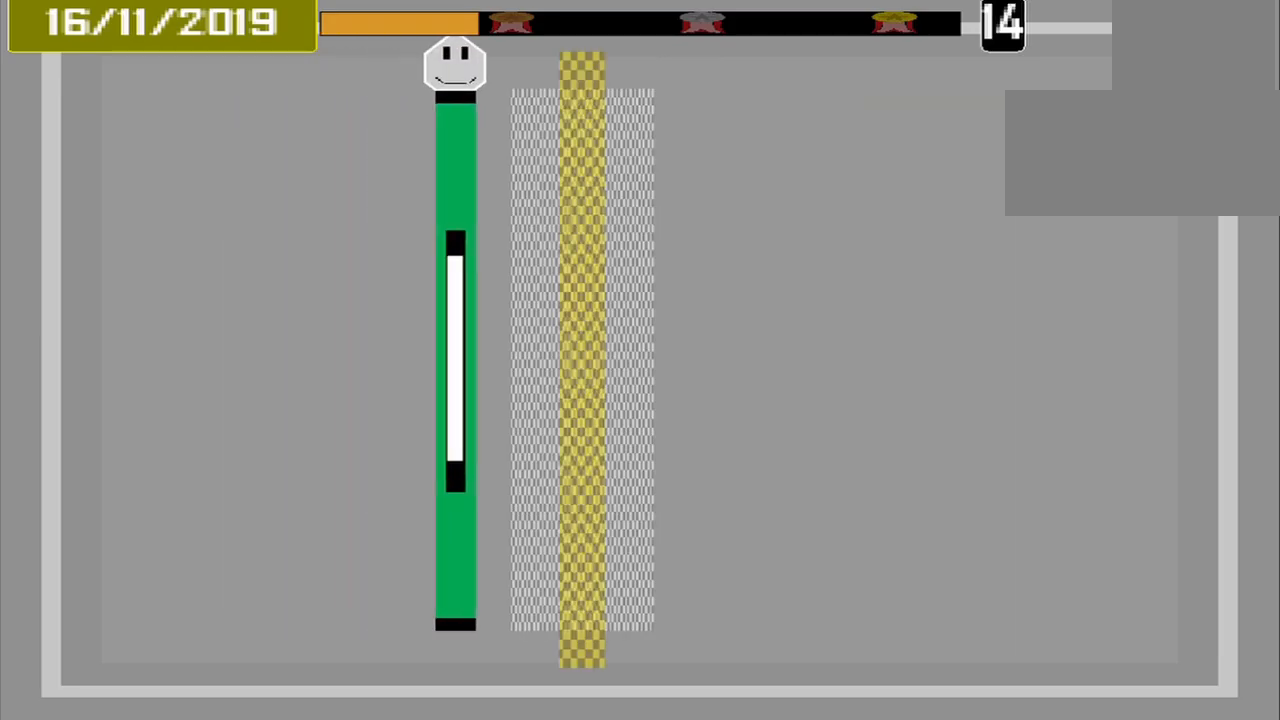
{"buttons": [], "events": [[333, "CROSS", "down"], [458, "CROSS", "up"]]}
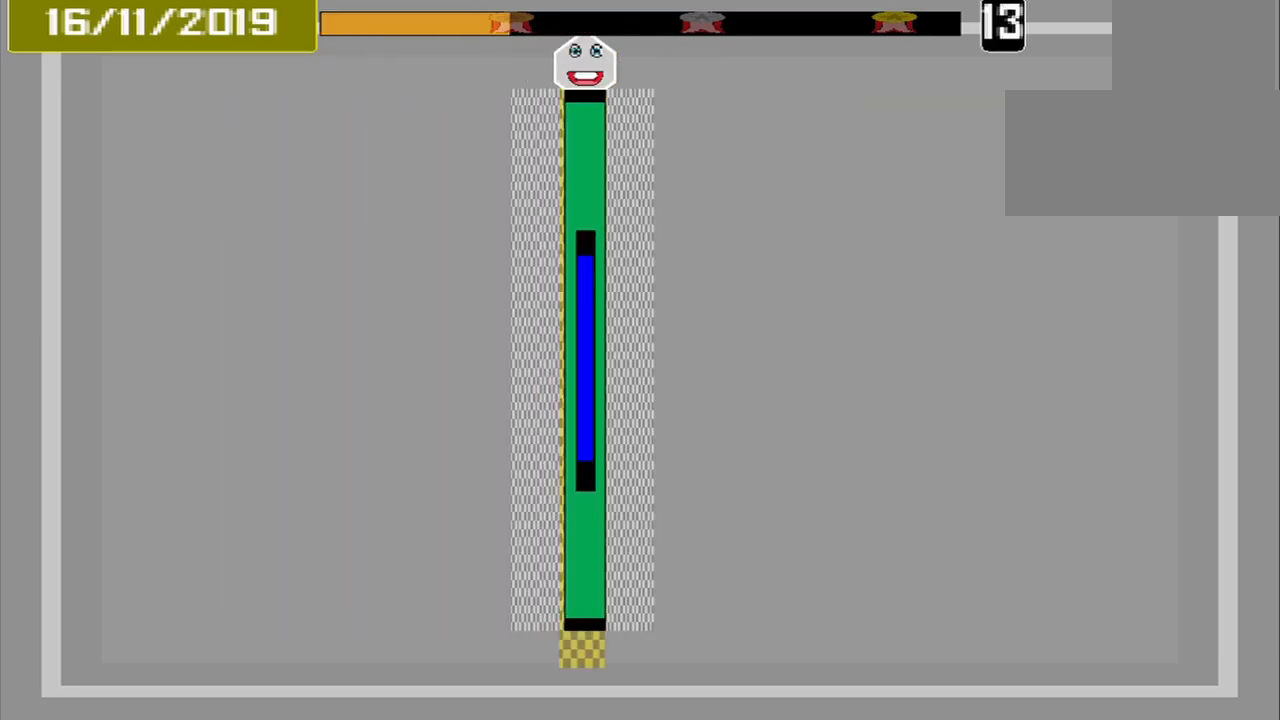
{"buttons": [], "events": []}
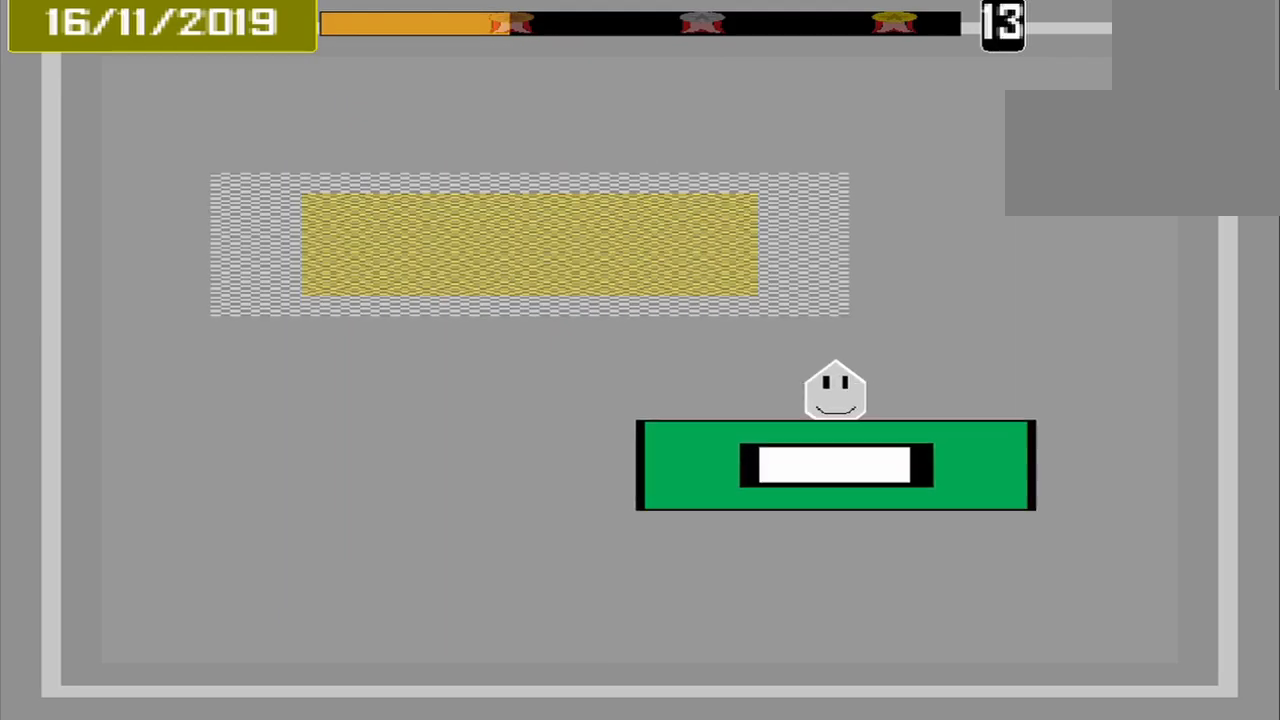
{"buttons": [], "events": []}